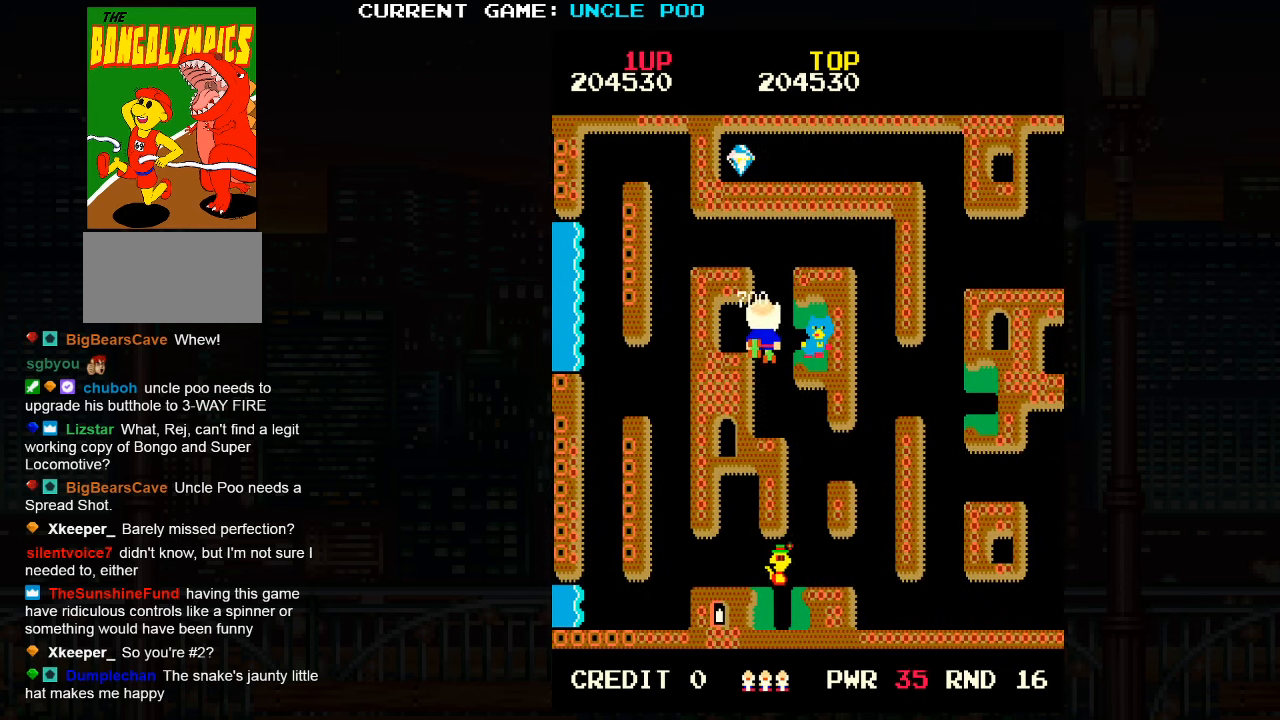
Gameplay with a controller (arcade stick); each line is a JSON object with the inputs held at the frame after it (dt_ms = milliseconds from this image to that frame). "events" lists button and stick changes between this image and that frame as [ms after this image, input, new state], when the widget could be followed in between. Not read: L3 R3.
{"dt_ms": 500, "buttons": ["TRIANGLE"], "left_stick": "up", "events": [[100, "left_stick", "up"], [267, "SQUARE", "down"], [400, "SQUARE", "up"]]}
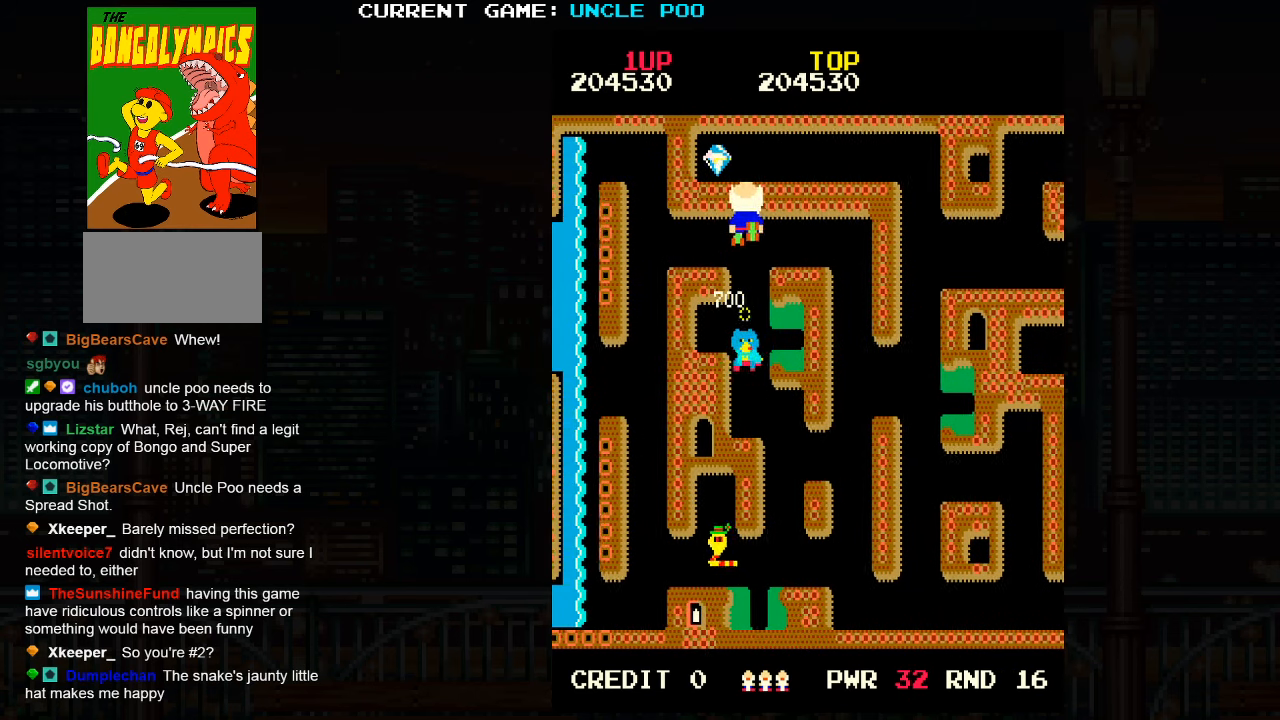
{"dt_ms": 500, "buttons": ["TRIANGLE"], "left_stick": "down-right", "events": [[50, "left_stick", "right"], [400, "left_stick", "down-right"]]}
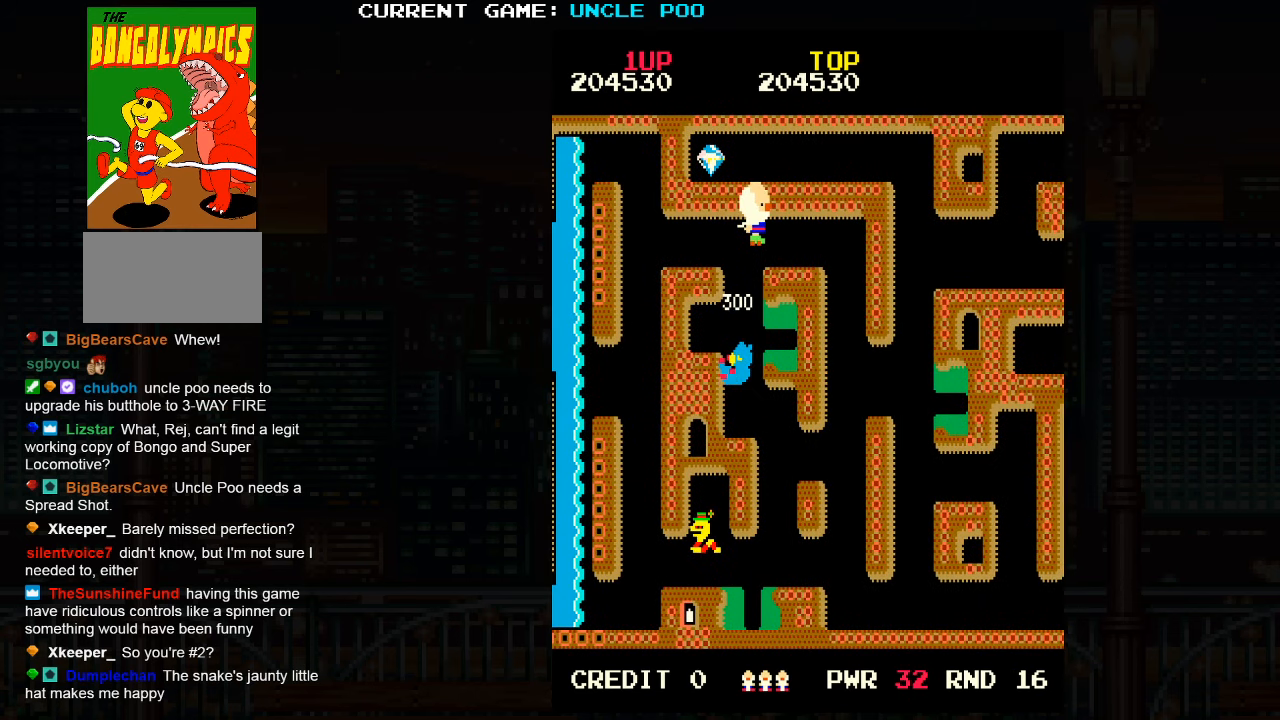
{"dt_ms": 500, "buttons": ["TRIANGLE"], "left_stick": "down-right", "events": [[217, "left_stick", "right"], [417, "left_stick", "down-right"]]}
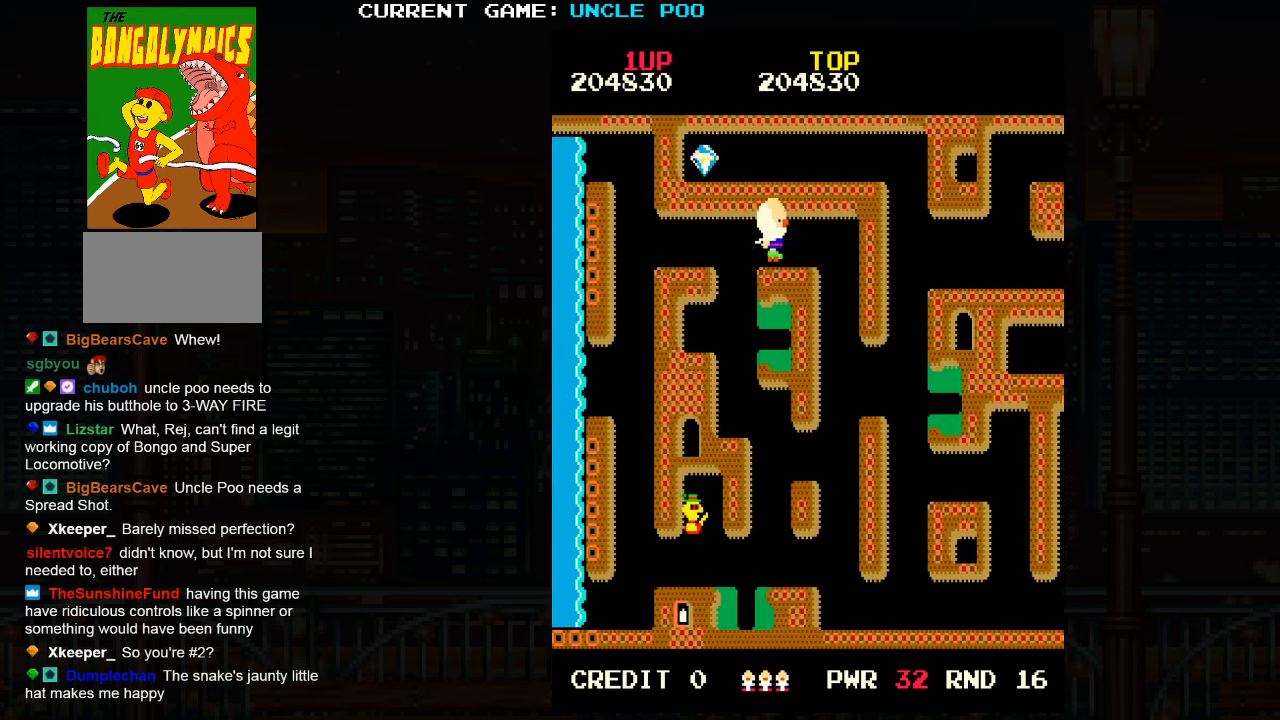
{"dt_ms": 500, "buttons": ["TRIANGLE"], "left_stick": "down", "events": [[333, "left_stick", "down"]]}
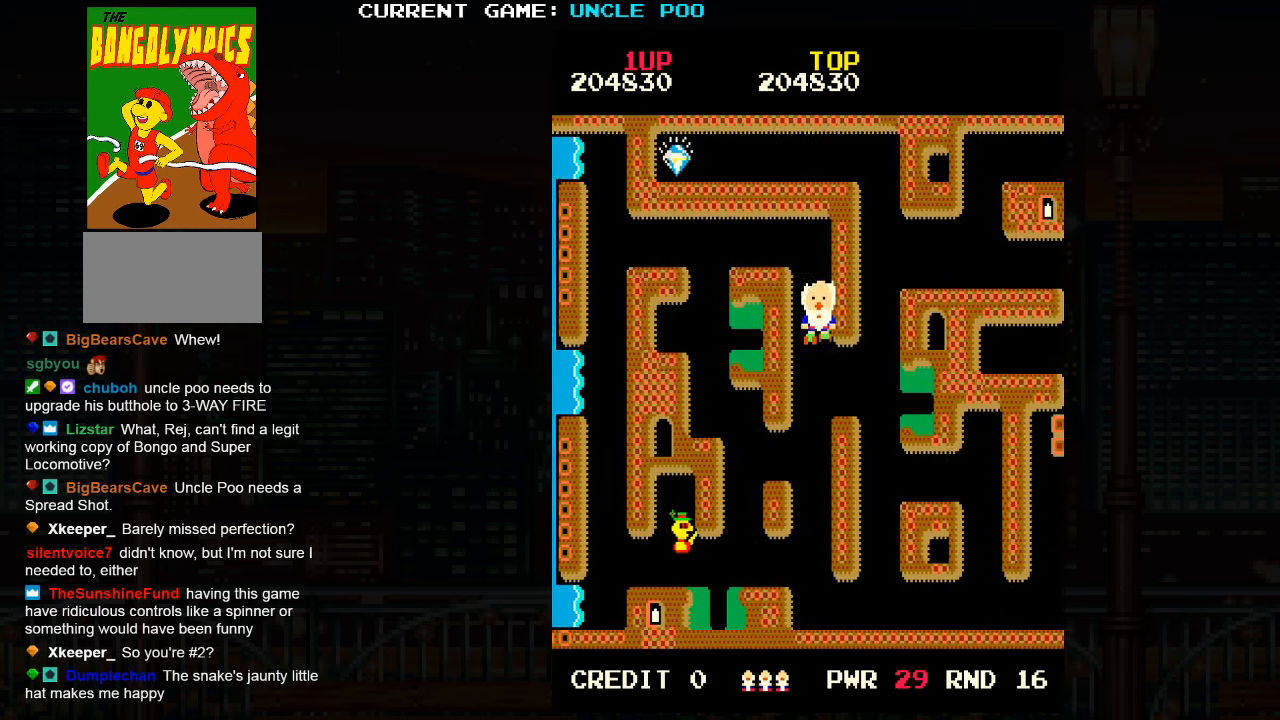
{"dt_ms": 1000, "buttons": ["TRIANGLE"], "left_stick": "up-left"}
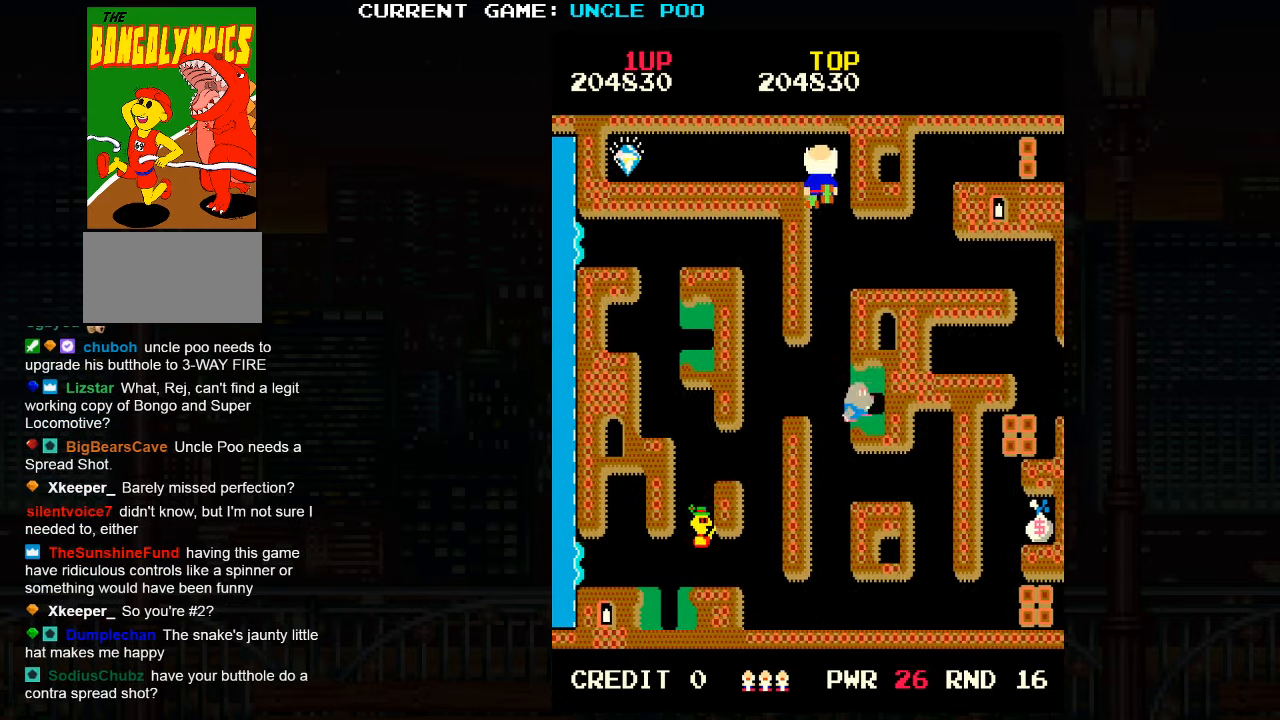
{"dt_ms": 500, "buttons": ["TRIANGLE"], "left_stick": "left", "events": [[217, "left_stick", "left"]]}
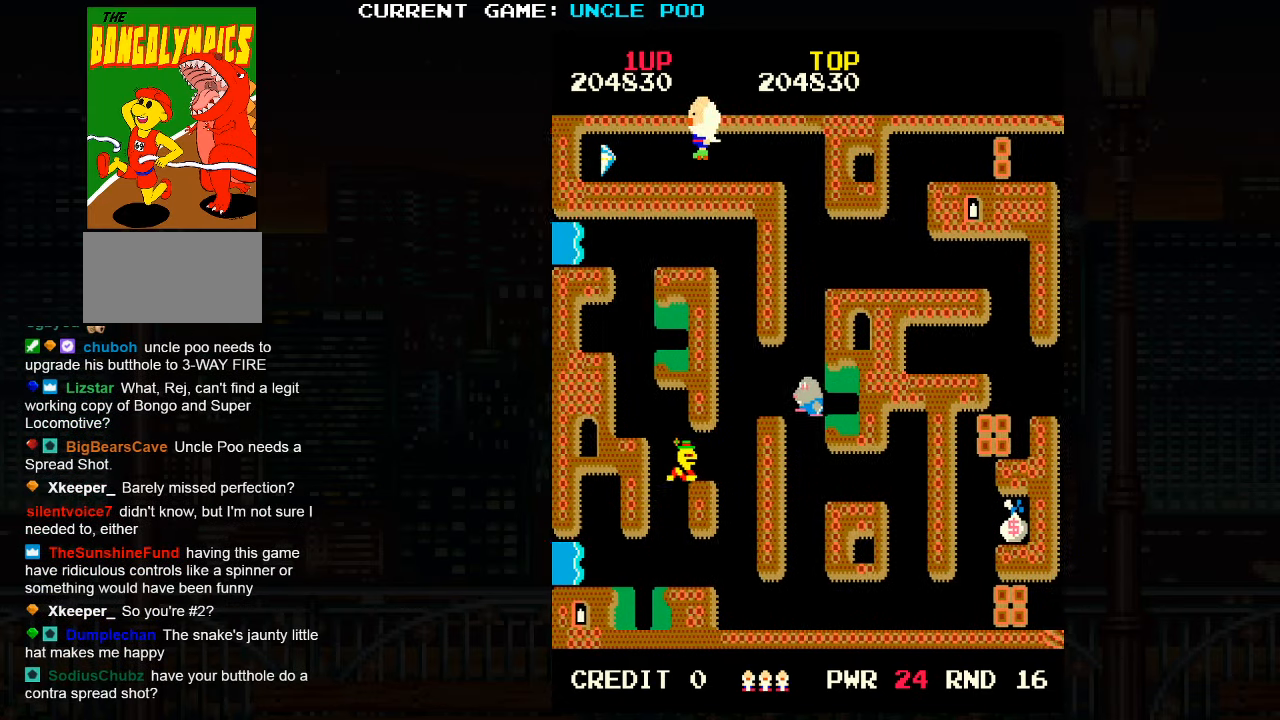
{"dt_ms": 500, "buttons": ["TRIANGLE"], "left_stick": "left", "events": [[117, "left_stick", "down-left"], [250, "left_stick", "left"]]}
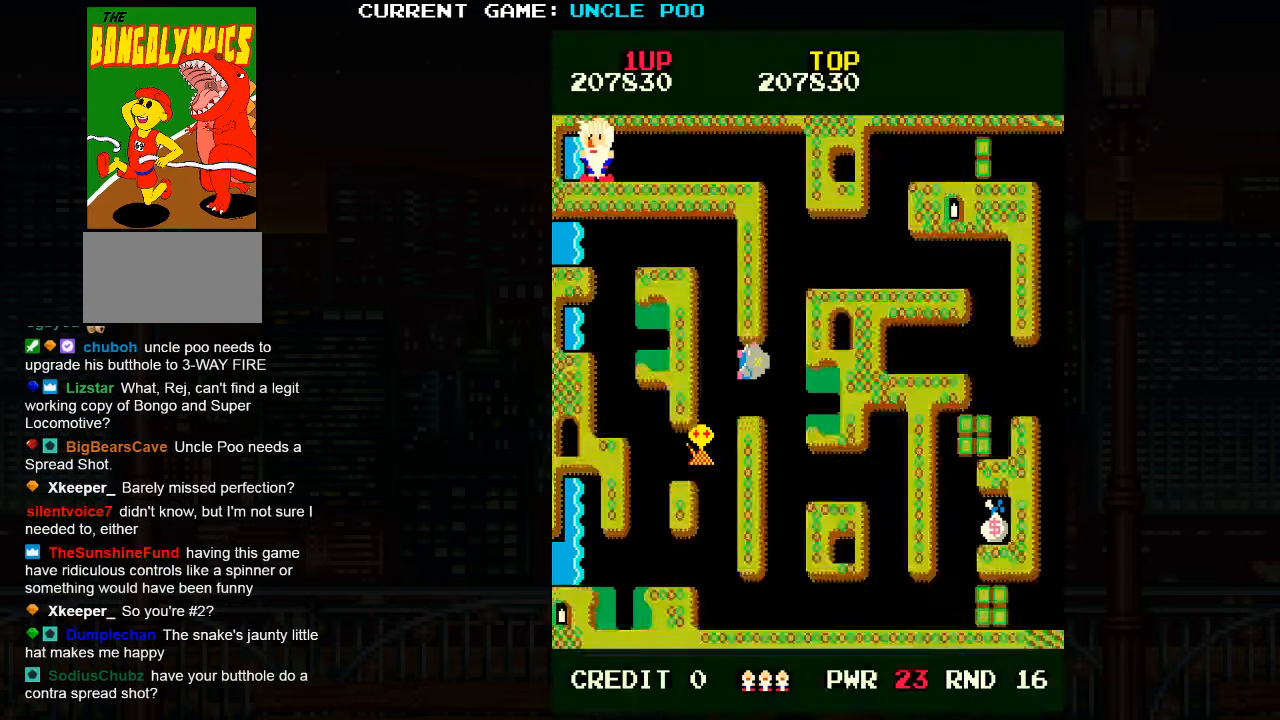
{"dt_ms": 500, "buttons": ["TRIANGLE"], "left_stick": "center", "events": [[384, "left_stick", "center"]]}
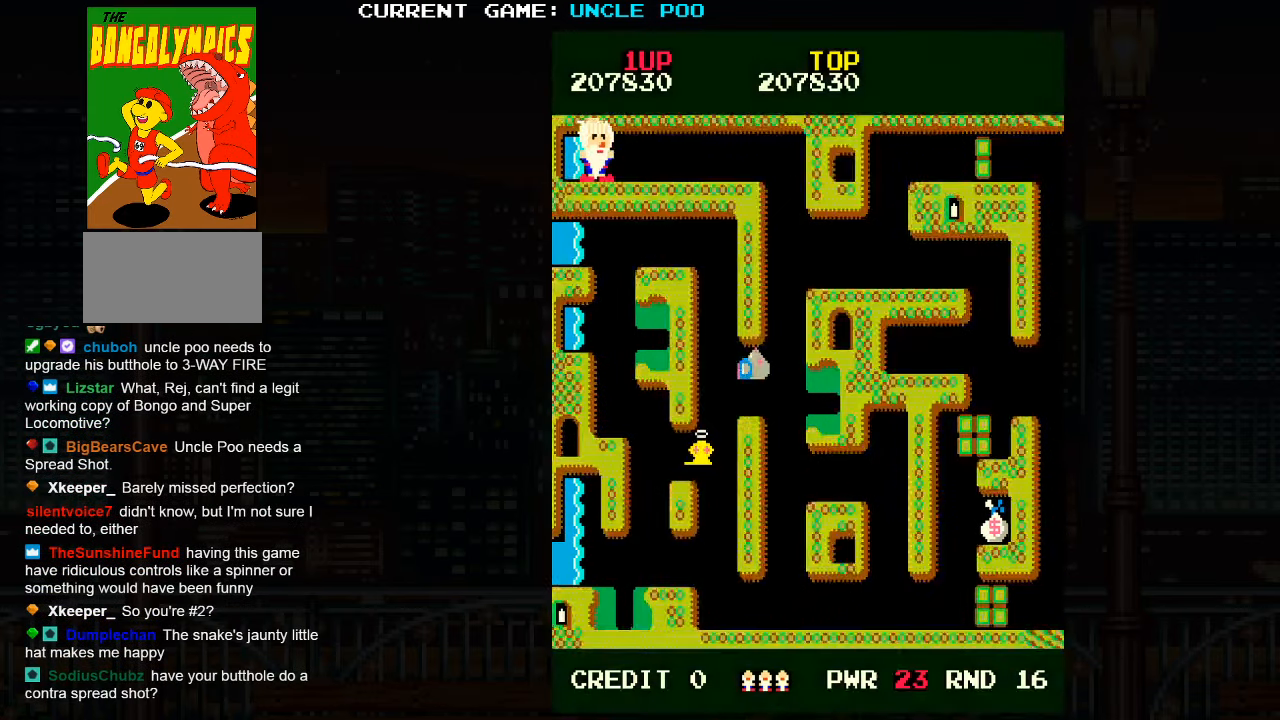
{"dt_ms": 500, "buttons": [], "left_stick": "center", "events": [[34, "TRIANGLE", "up"]]}
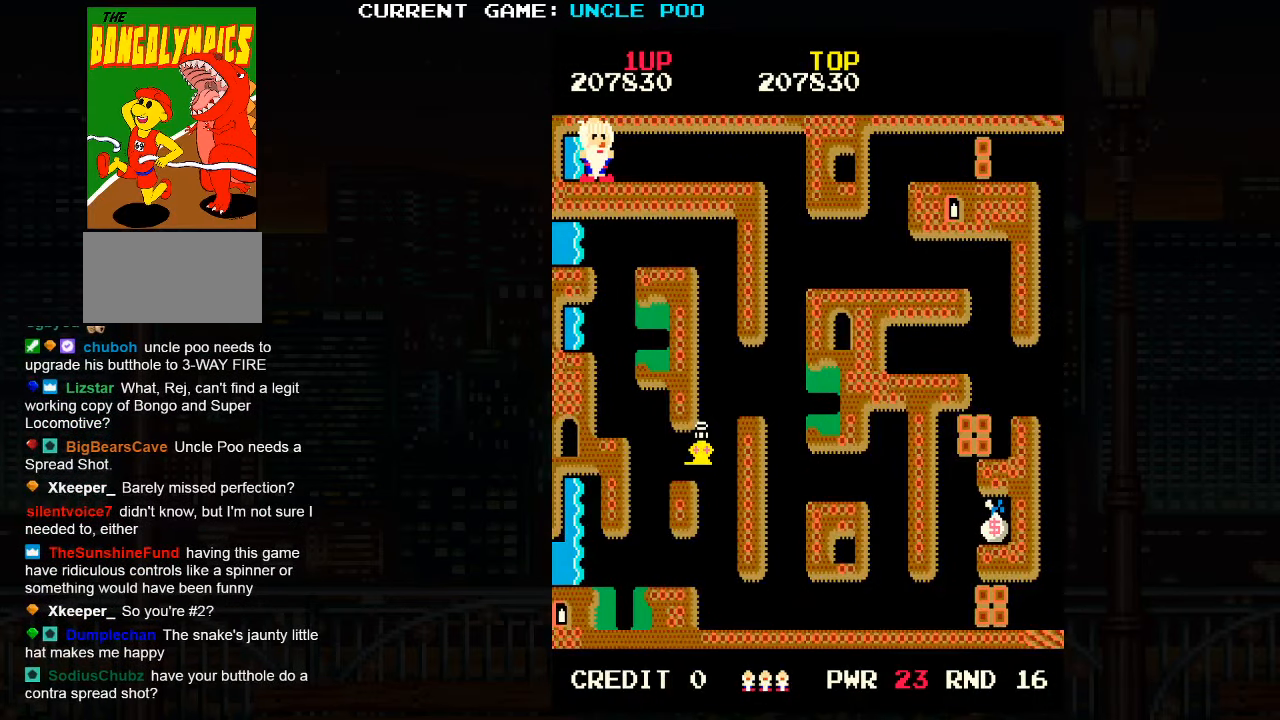
{"dt_ms": 500, "buttons": [], "left_stick": "right", "events": [[384, "left_stick", "right"]]}
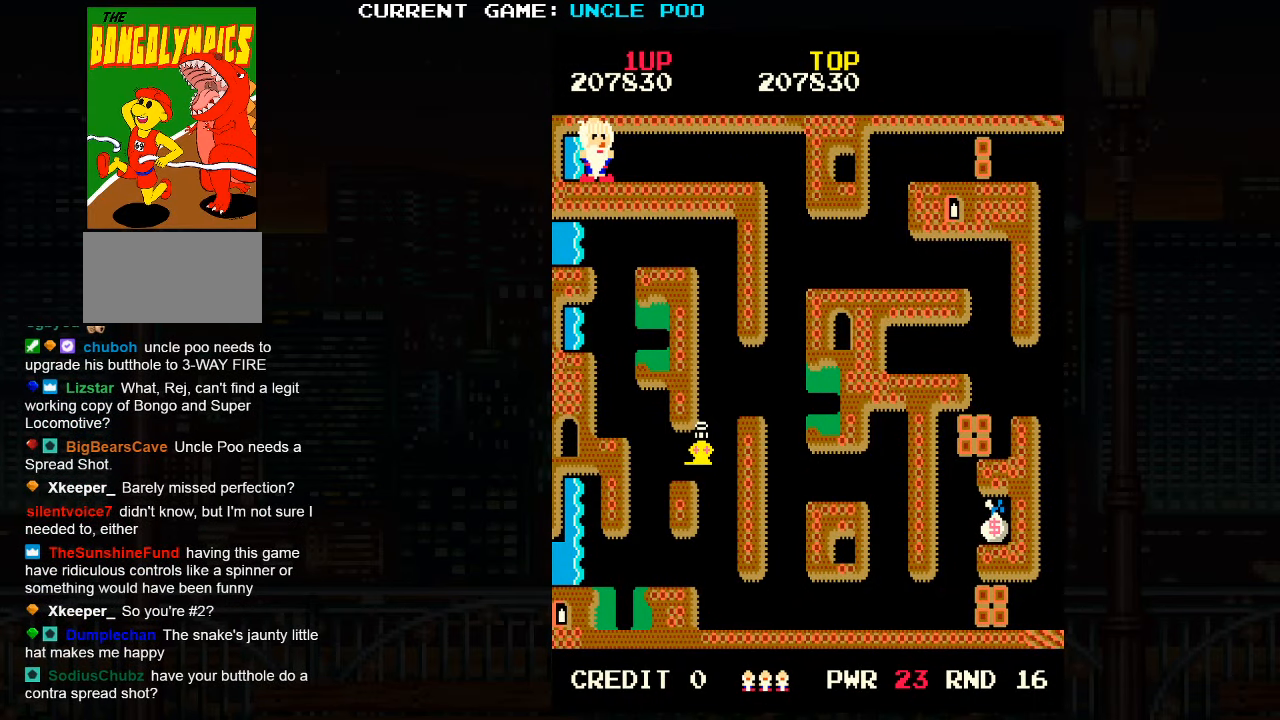
{"dt_ms": 500, "buttons": [], "left_stick": "right", "events": []}
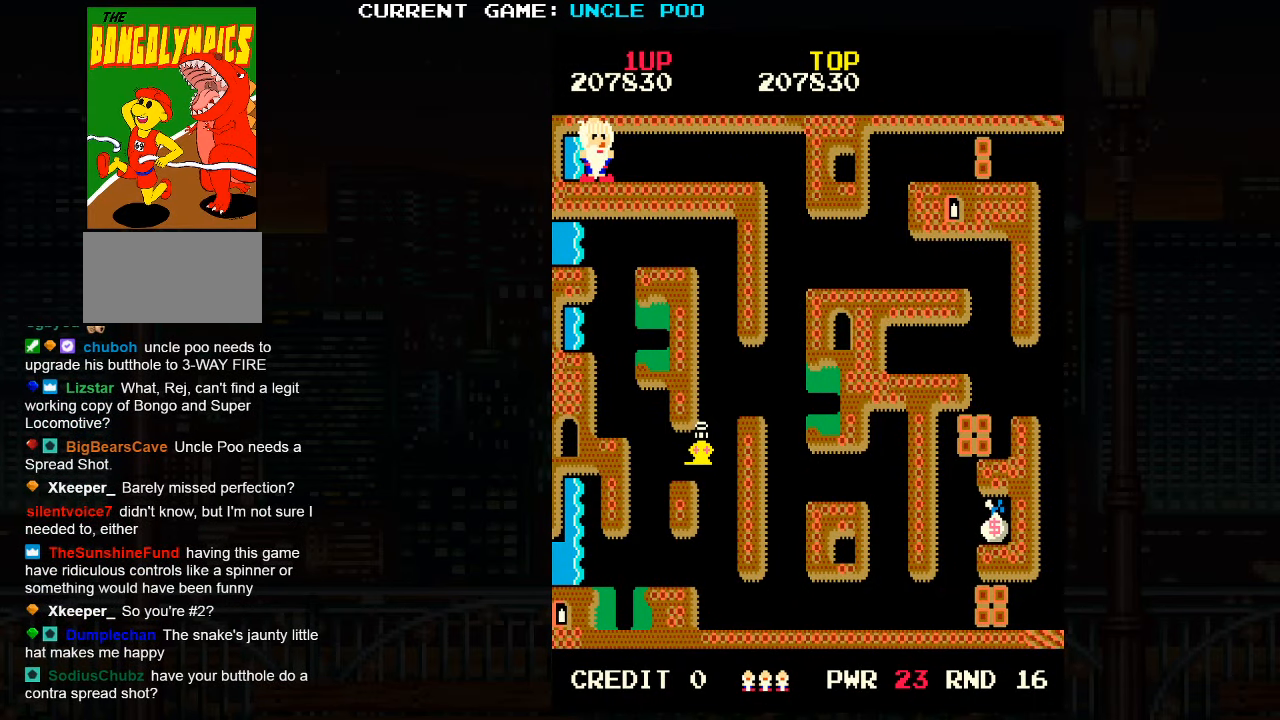
{"dt_ms": 500, "buttons": [], "left_stick": "center", "events": [[67, "left_stick", "center"]]}
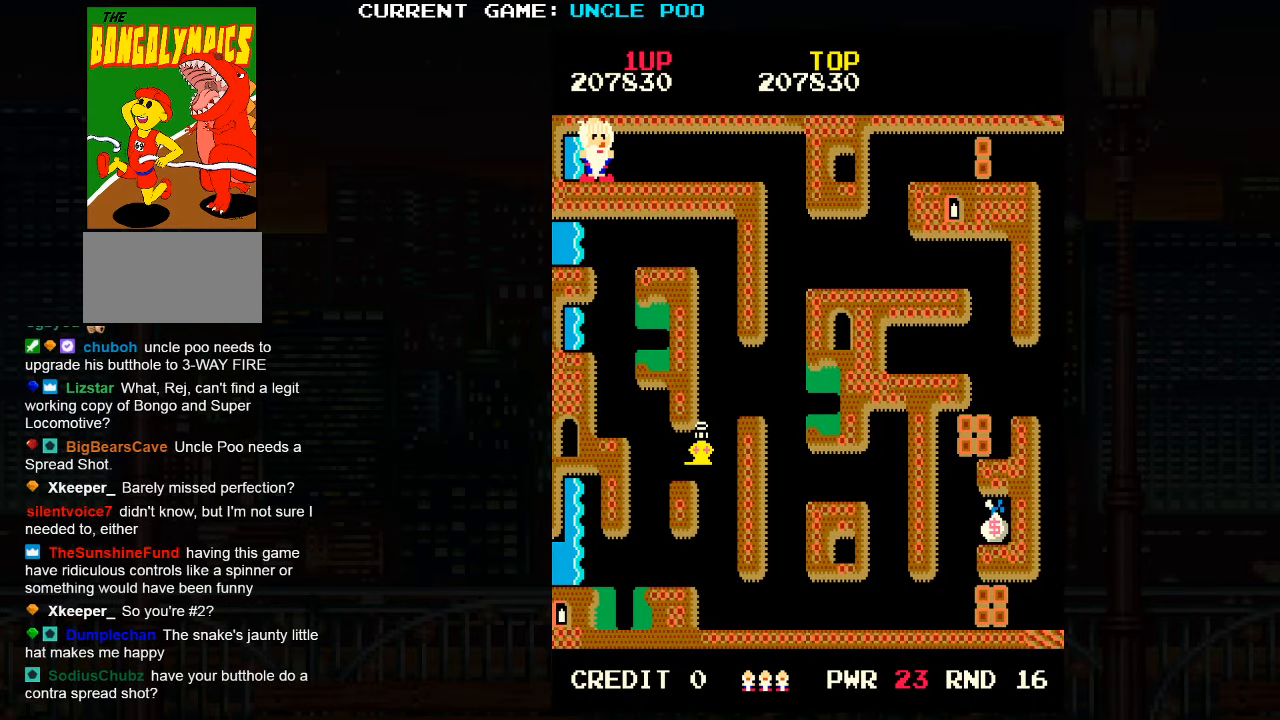
{"dt_ms": 500, "buttons": ["SQUARE"], "left_stick": "center", "events": [[167, "TRIANGLE", "down"], [250, "TRIANGLE", "up"], [484, "SQUARE", "down"]]}